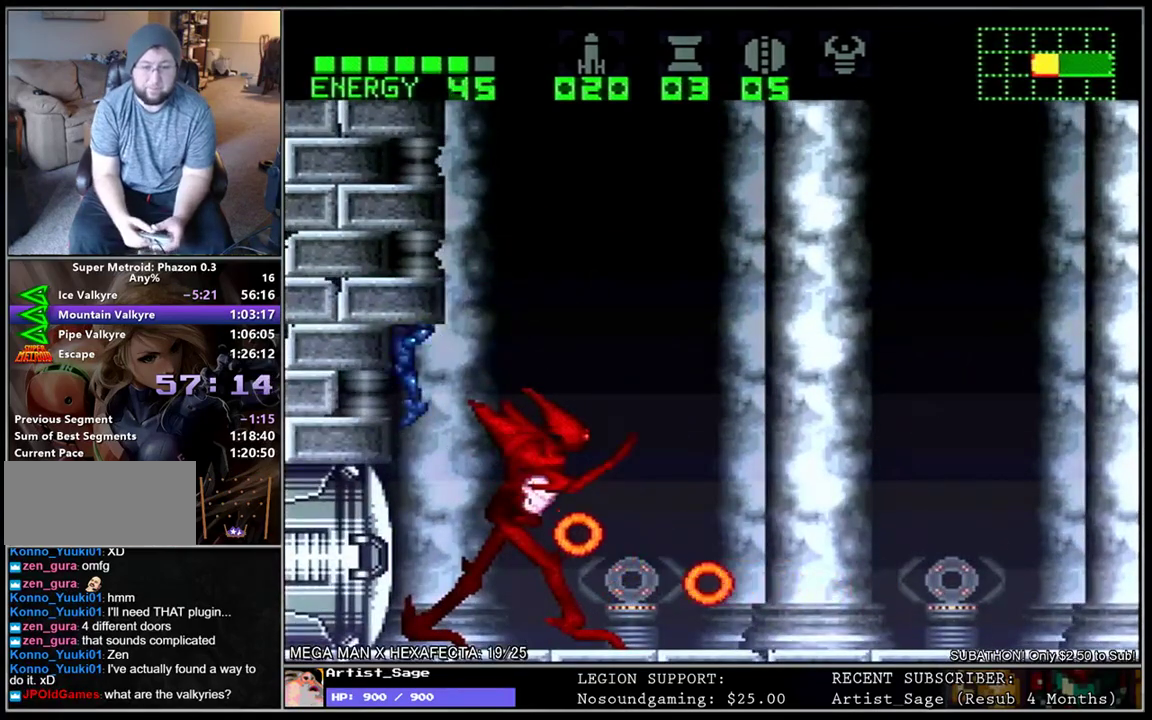
Gameplay with a controller (Nintendo layout); each line is a JSON object with the inputs held at the frame after it. "events" lists button and stick changes between this image and that frame as [ms after this image, input, new state], when the widget could be followed in between. Not read: B L3 R3.
{"buttons": [], "events": []}
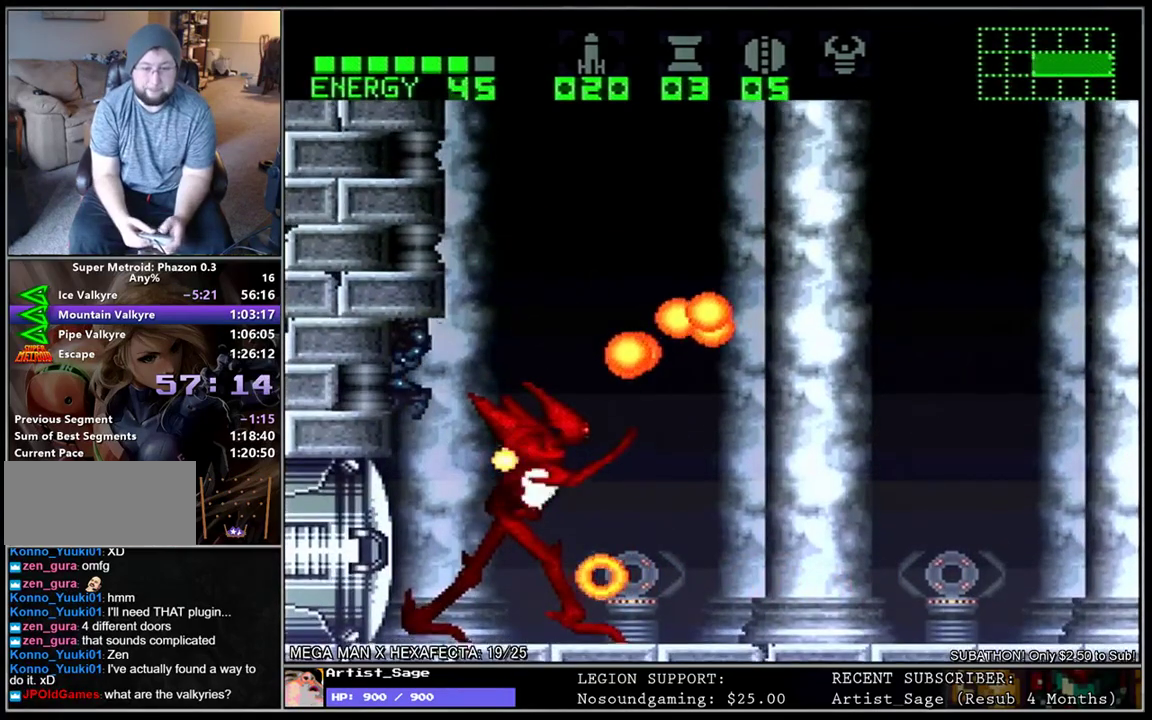
{"buttons": ["L1", "DPAD_DOWN", "DPAD_RIGHT"], "events": [[267, "DPAD_RIGHT", "down"], [283, "L1", "down"], [350, "DPAD_DOWN", "down"], [400, "Y", "down"], [483, "Y", "up"]]}
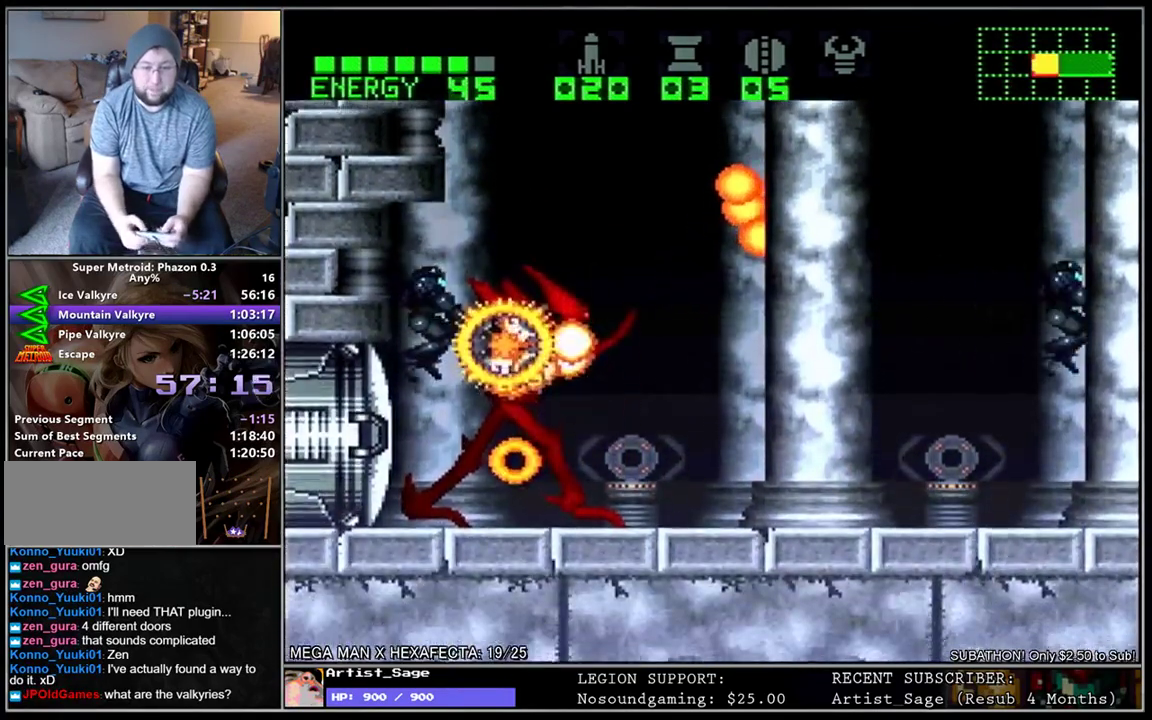
{"buttons": [], "events": [[50, "Y", "down"], [133, "Y", "up"], [200, "Y", "down"], [267, "DPAD_DOWN", "up"], [300, "Y", "up"], [350, "Y", "down"], [400, "DPAD_RIGHT", "up"], [433, "Y", "up"], [450, "L1", "up"]]}
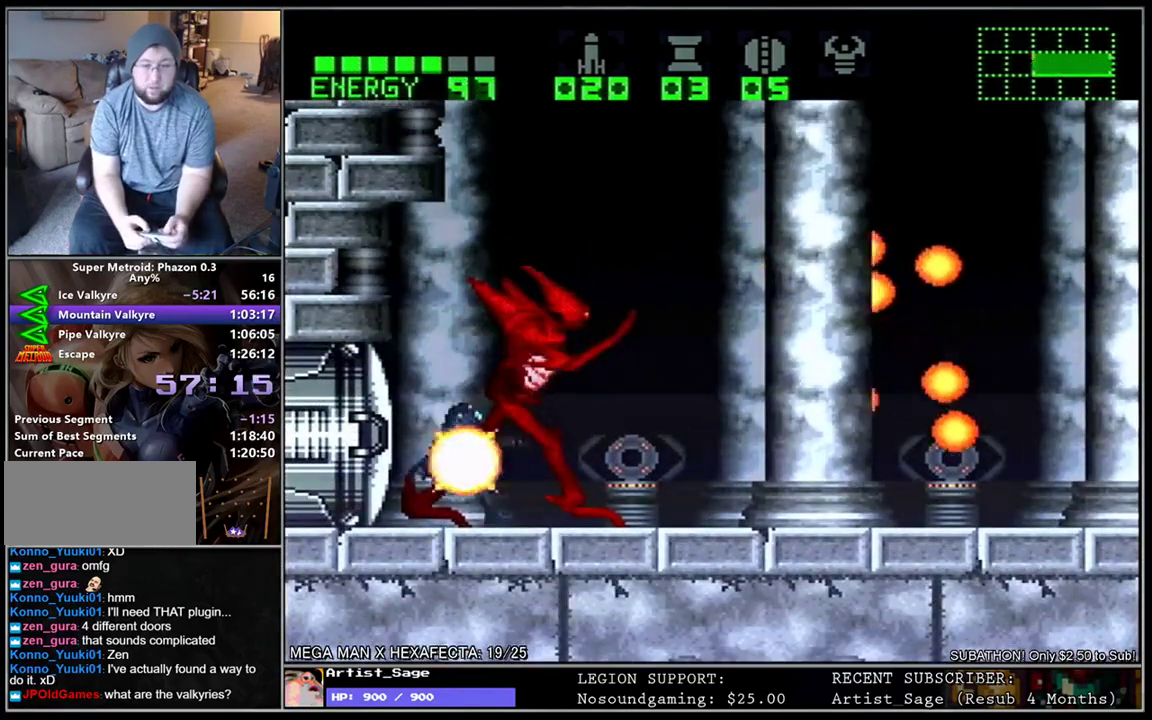
{"buttons": ["Y", "R1", "DPAD_RIGHT"], "events": [[17, "Y", "down"], [83, "Y", "up"], [183, "X", "down"], [267, "X", "up"], [333, "X", "down"], [417, "X", "up"], [450, "DPAD_RIGHT", "down"], [450, "R1", "down"], [500, "Y", "down"]]}
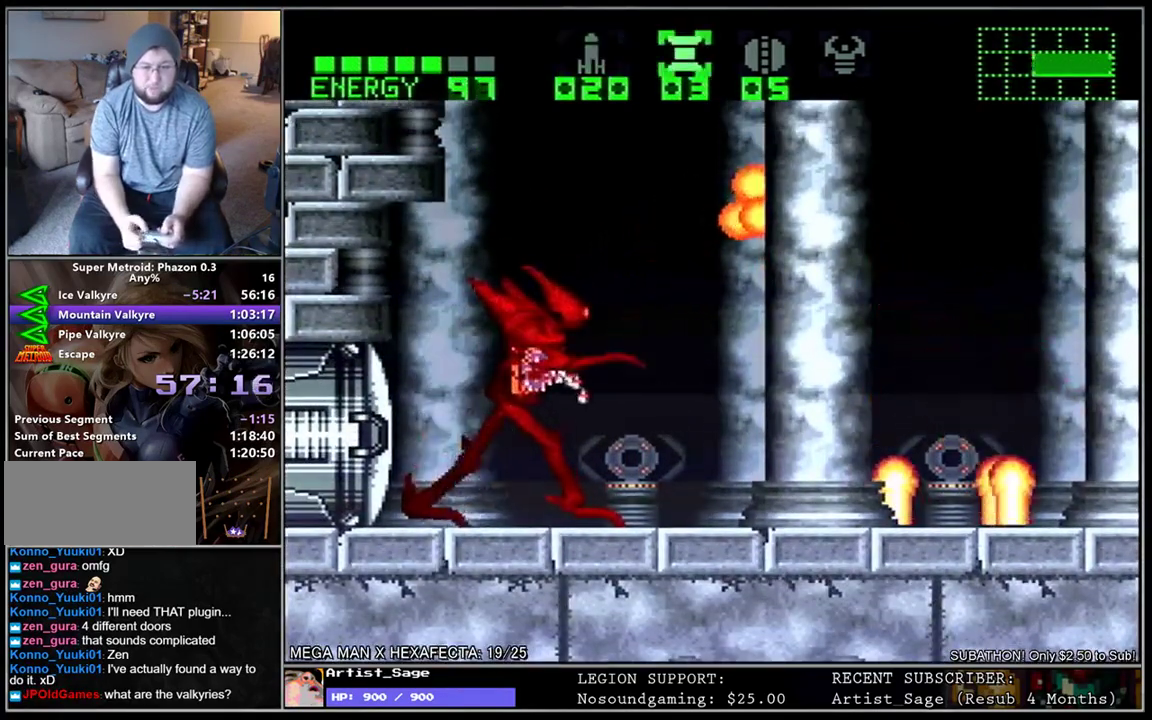
{"buttons": ["L1", "DPAD_RIGHT"], "events": [[17, "DPAD_RIGHT", "up"], [100, "Y", "up"], [150, "Y", "down"], [233, "Y", "up"], [367, "R1", "up"], [417, "A", "down"], [483, "DPAD_RIGHT", "down"], [500, "A", "up"], [500, "L1", "down"]]}
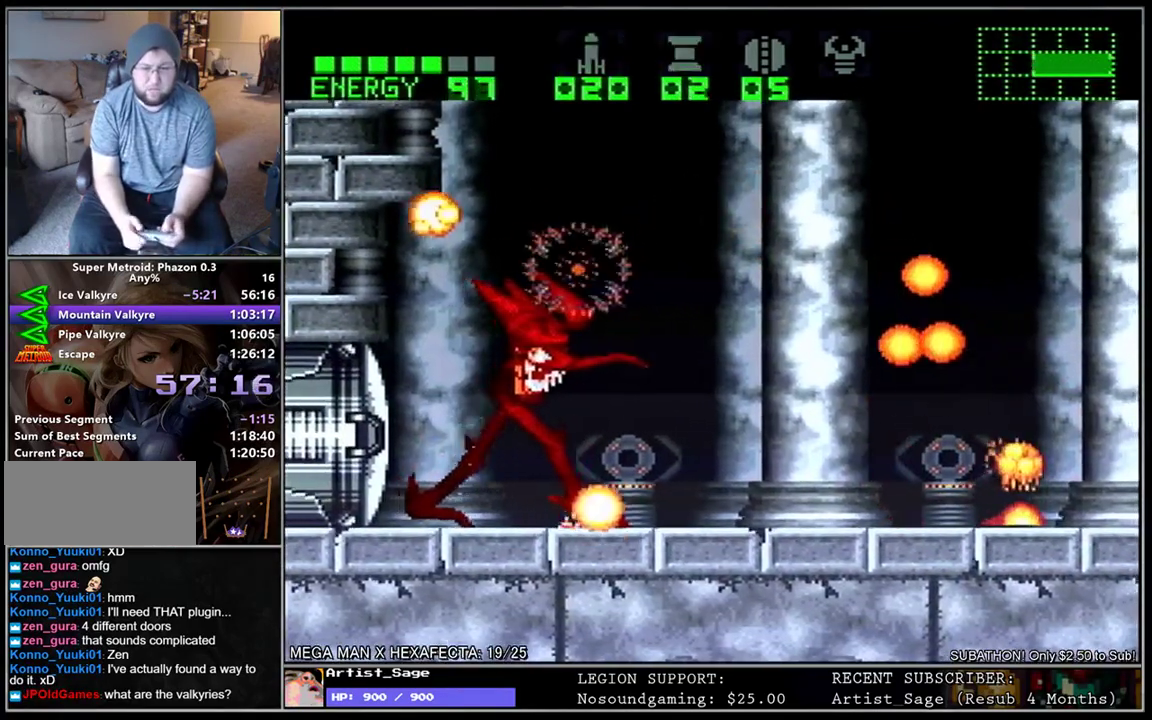
{"buttons": ["L1", "DPAD_RIGHT"], "events": [[233, "Y", "down"], [283, "DPAD_RIGHT", "up"], [317, "Y", "up"], [333, "DPAD_RIGHT", "down"], [383, "Y", "down"], [467, "Y", "up"]]}
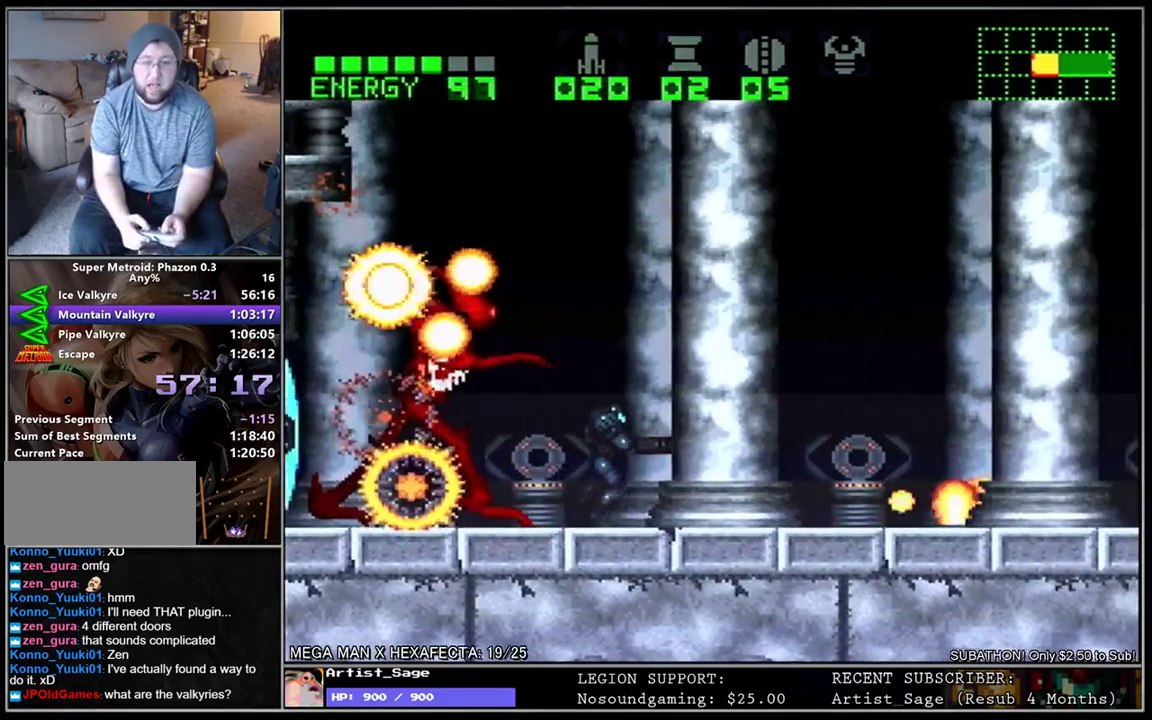
{"buttons": [], "events": [[50, "Y", "down"], [150, "Y", "up"], [217, "DPAD_RIGHT", "up"], [317, "DPAD_LEFT", "down"], [417, "DPAD_LEFT", "up"], [417, "L1", "up"], [433, "Y", "down"], [500, "Y", "up"]]}
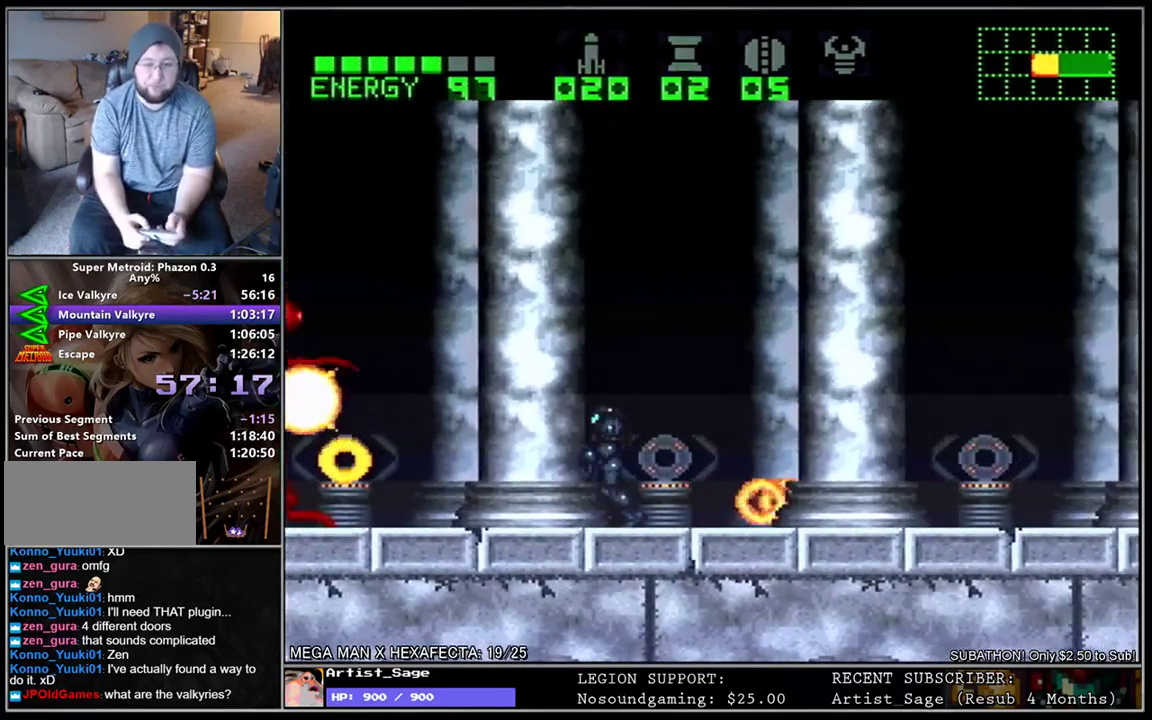
{"buttons": ["L1", "DPAD_LEFT"], "events": [[17, "DPAD_LEFT", "down"], [67, "L1", "down"], [83, "Y", "down"], [117, "DPAD_LEFT", "up"], [183, "Y", "up"], [200, "DPAD_LEFT", "down"], [250, "Y", "down"], [283, "DPAD_LEFT", "up"], [350, "DPAD_LEFT", "down"], [350, "Y", "up"], [417, "Y", "down"], [450, "DPAD_LEFT", "up"], [500, "DPAD_LEFT", "down"], [500, "Y", "up"]]}
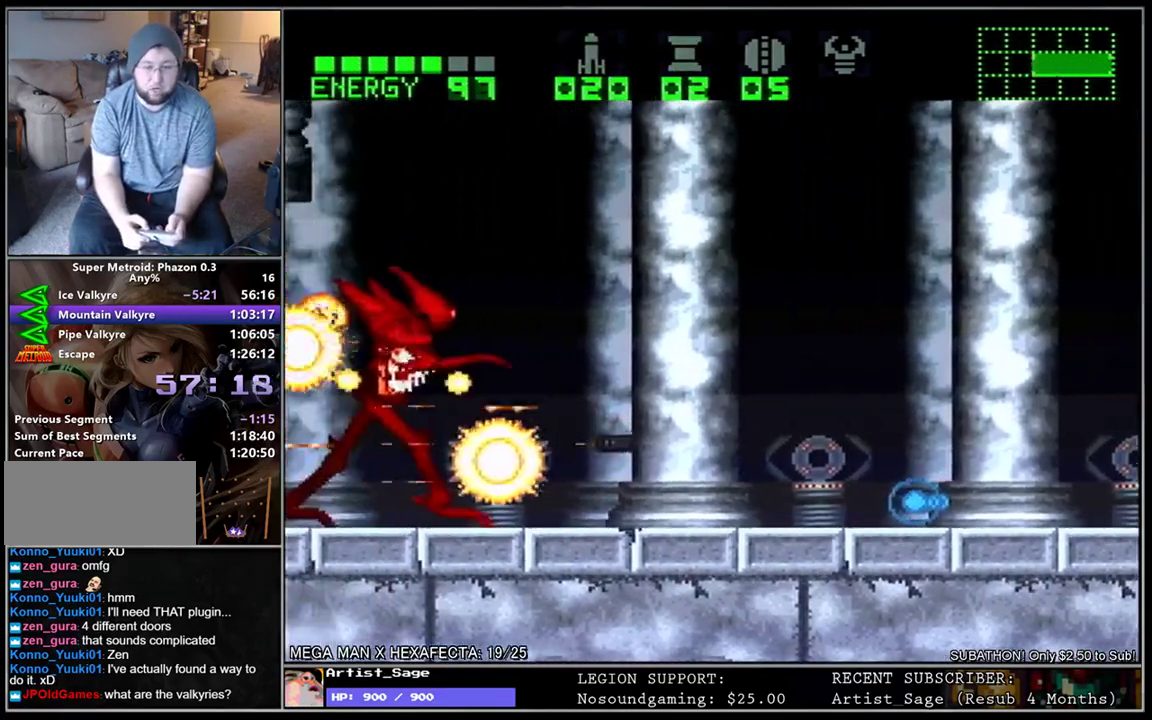
{"buttons": ["L1", "DPAD_LEFT"], "events": [[83, "Y", "down"], [183, "Y", "up"], [250, "Y", "down"], [350, "Y", "up"], [417, "Y", "down"], [500, "Y", "up"]]}
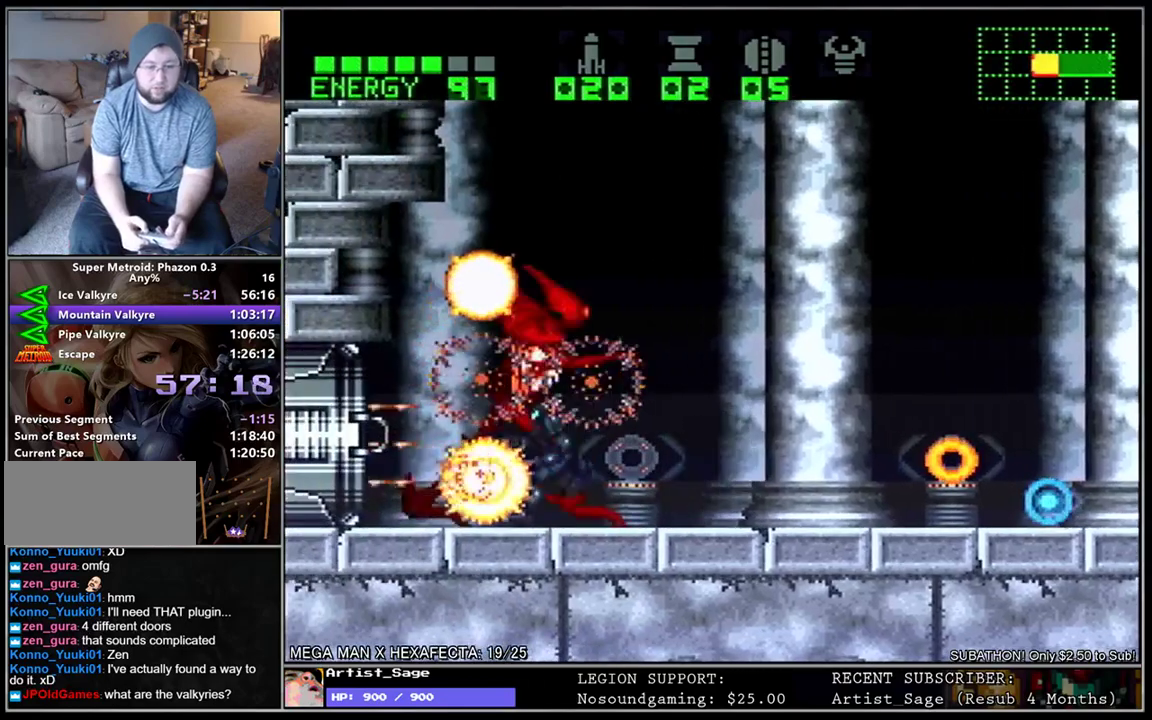
{"buttons": ["L1", "DPAD_LEFT"], "events": []}
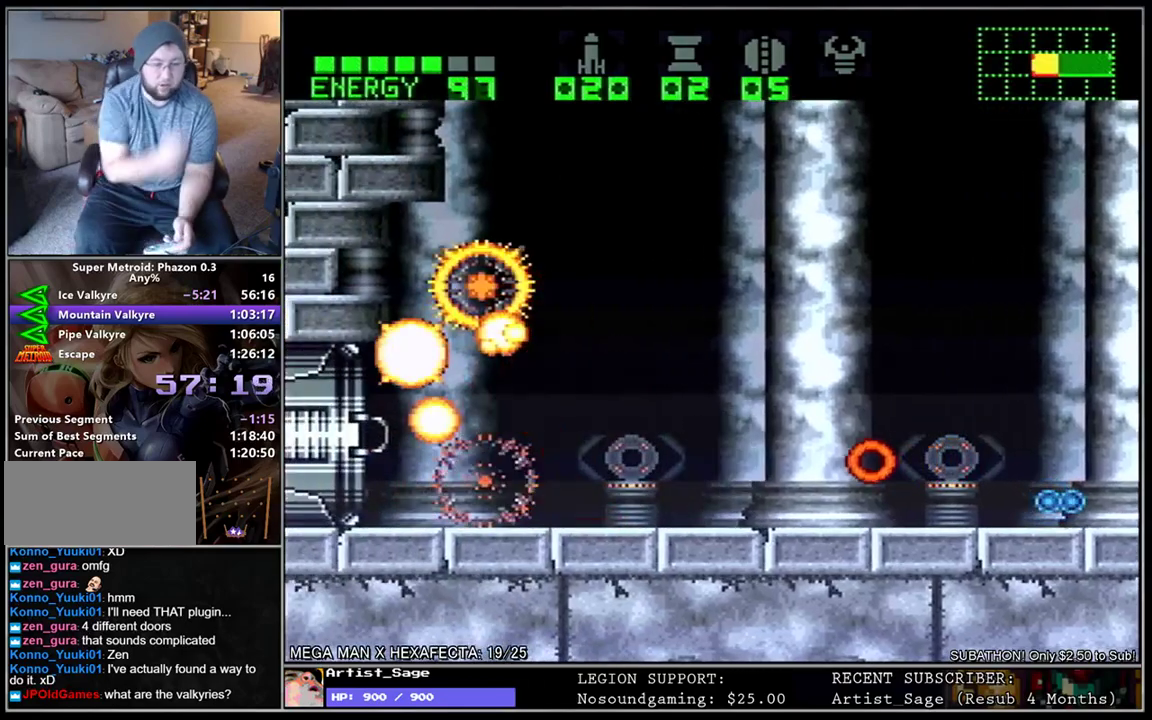
{"buttons": ["L1", "DPAD_LEFT"], "events": []}
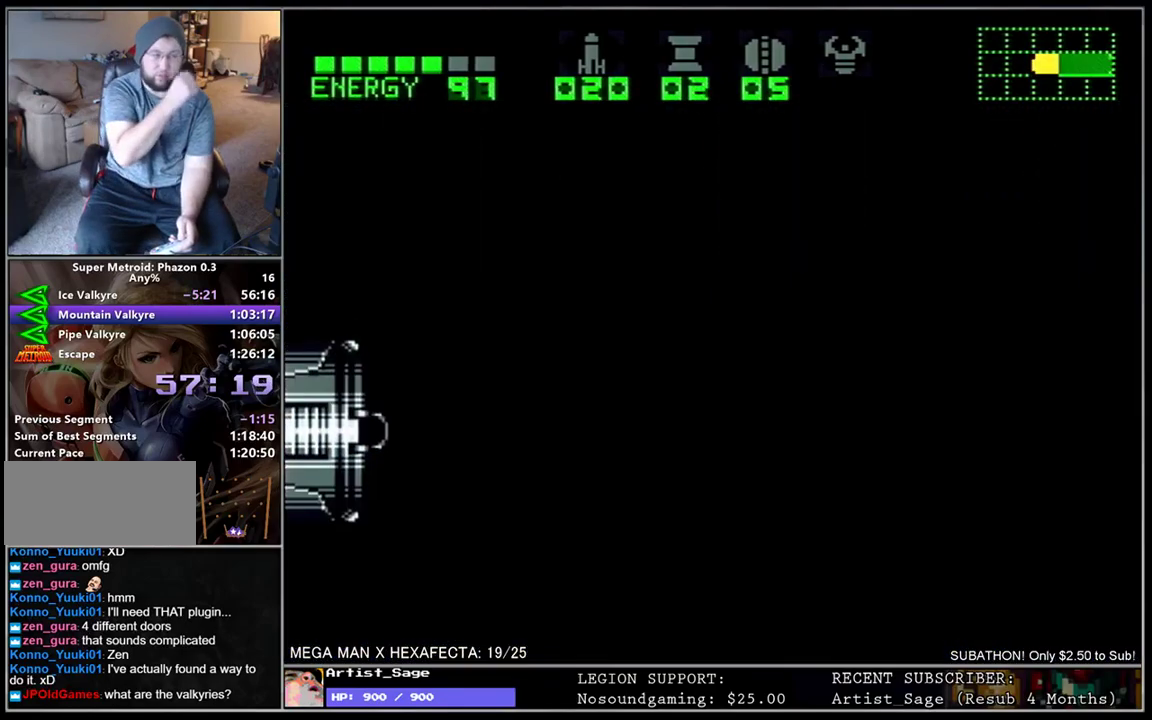
{"buttons": ["L1", "DPAD_LEFT"], "events": []}
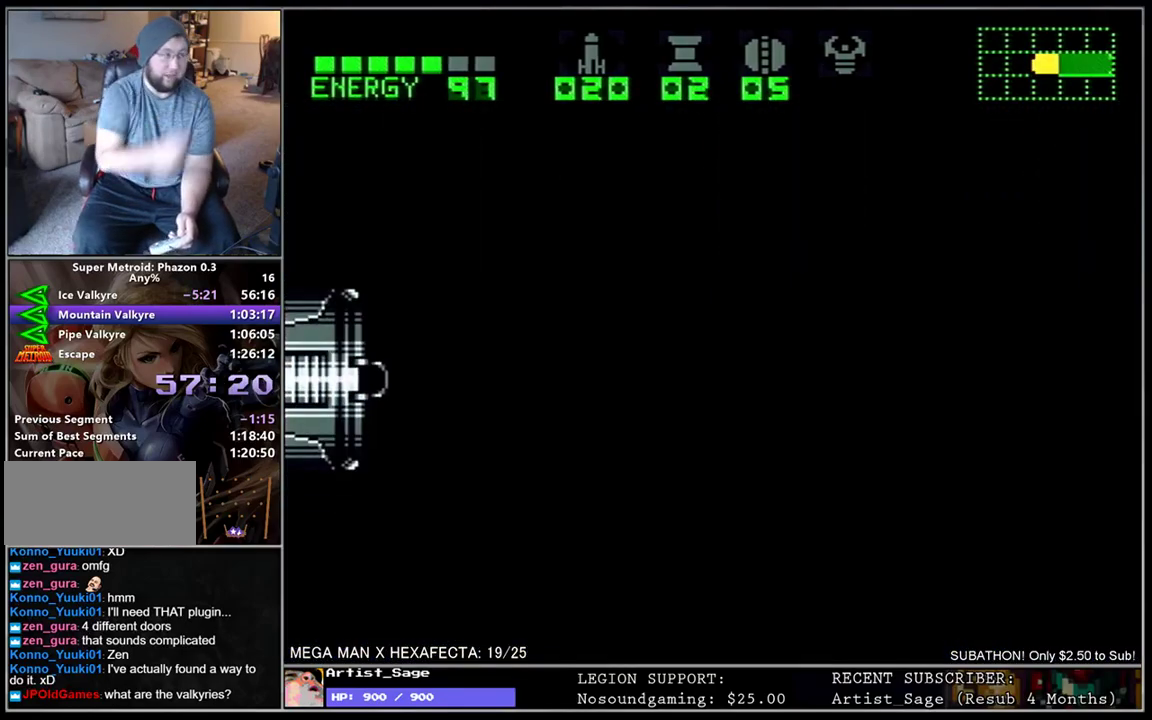
{"buttons": ["L1", "DPAD_LEFT"], "events": []}
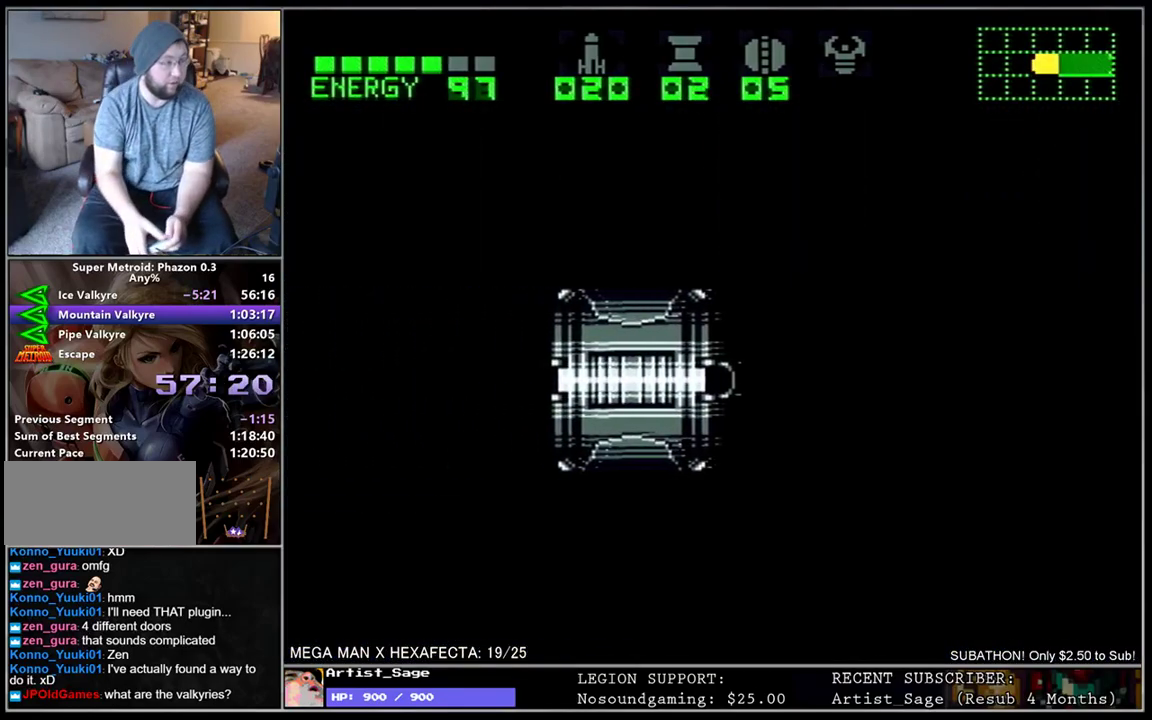
{"buttons": ["L1", "DPAD_LEFT"], "events": []}
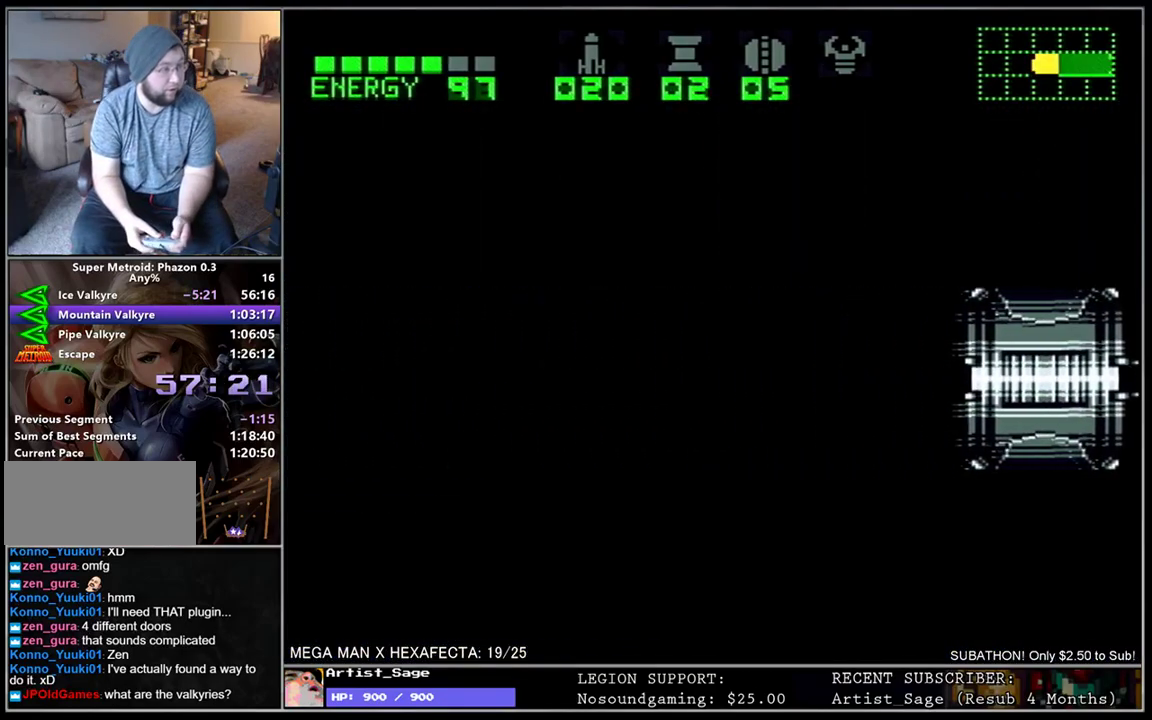
{"buttons": ["L1", "DPAD_LEFT"], "events": []}
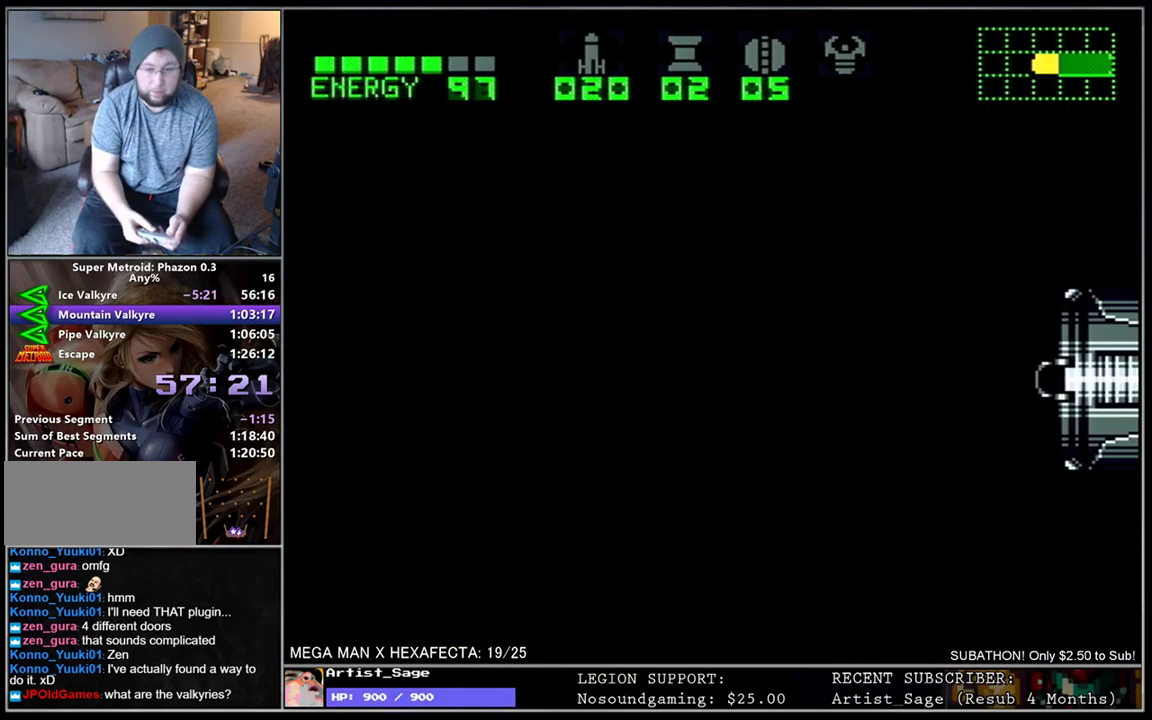
{"buttons": ["L1", "DPAD_LEFT"], "events": []}
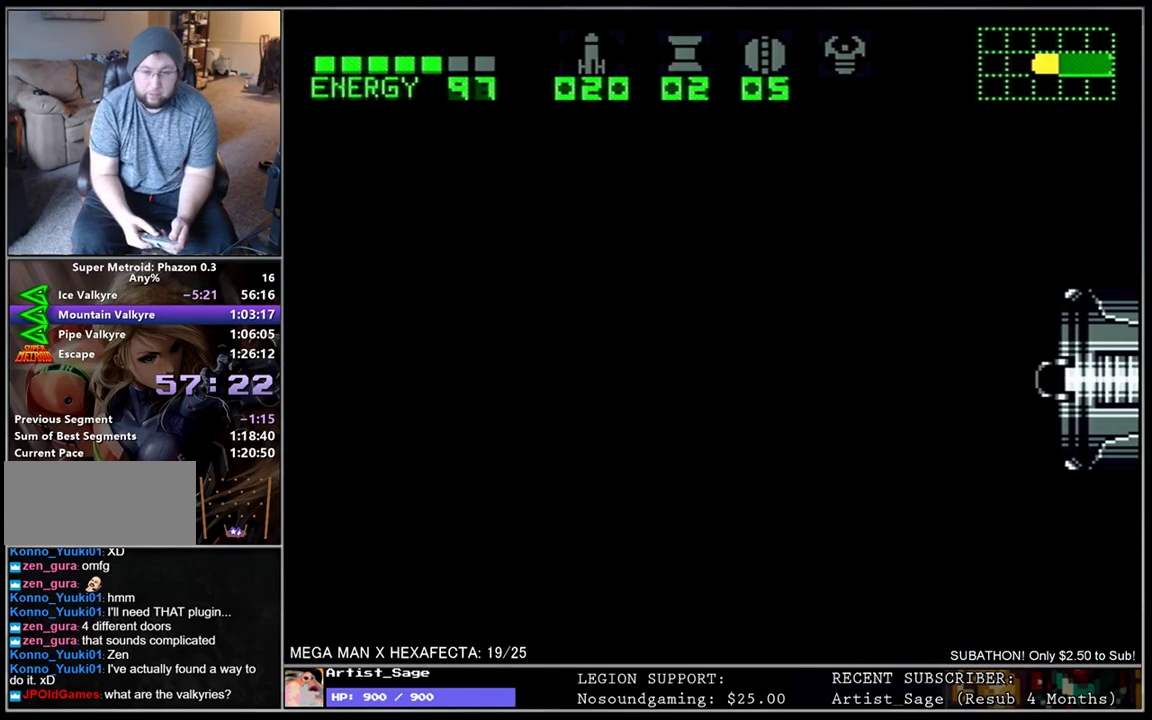
{"buttons": ["L1", "DPAD_LEFT"], "events": []}
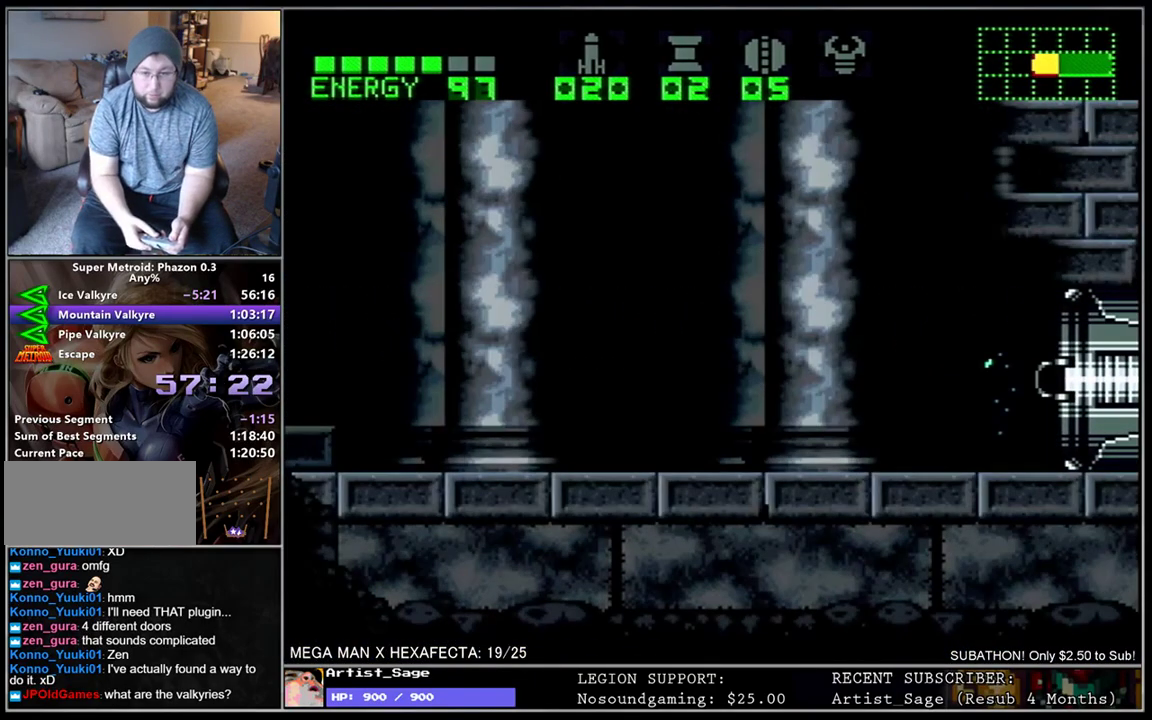
{"buttons": ["L1", "DPAD_LEFT"], "events": []}
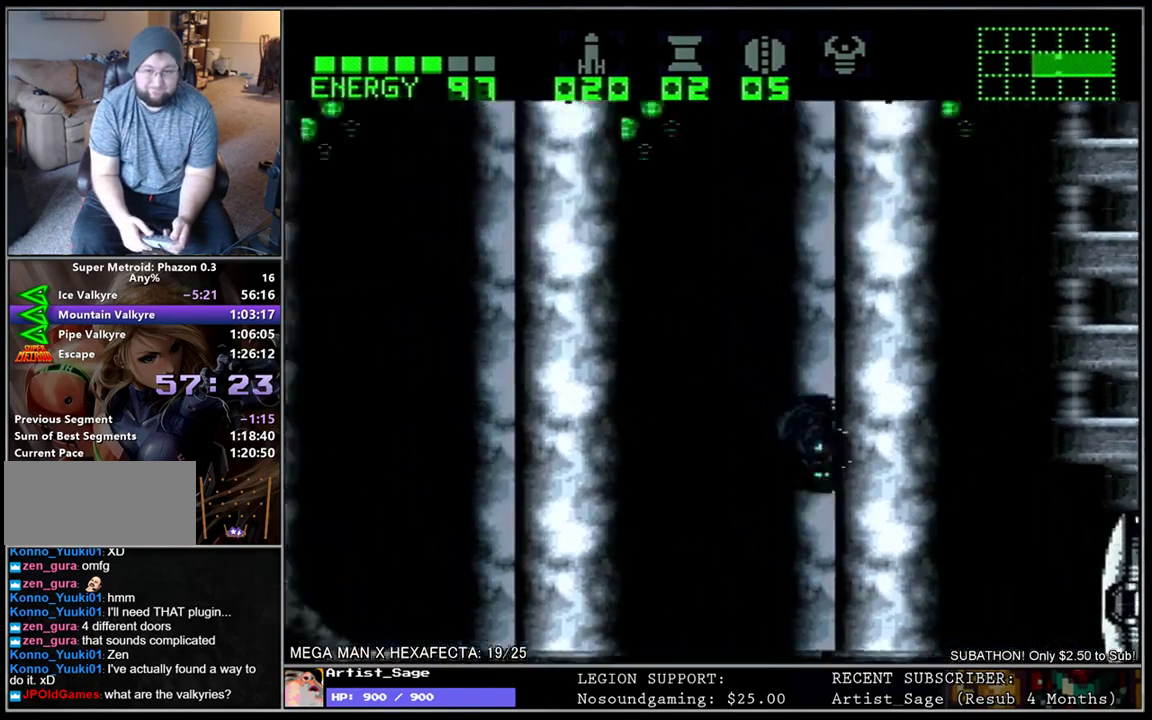
{"buttons": ["L1", "DPAD_LEFT"], "events": []}
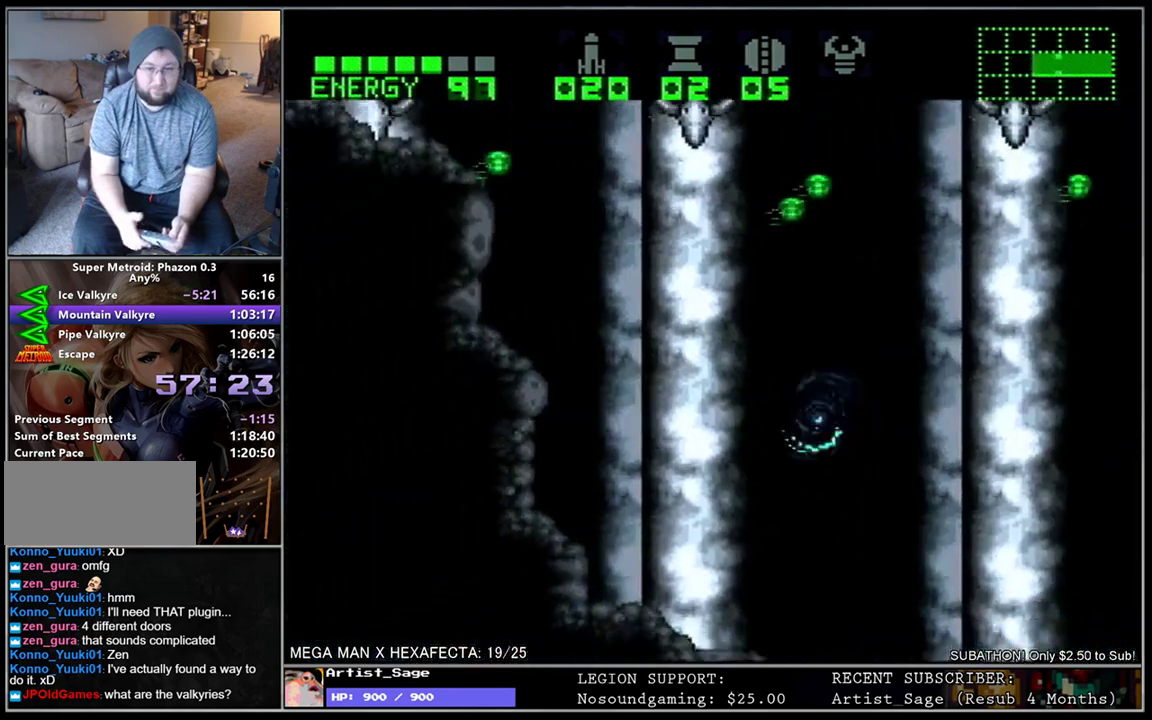
{"buttons": ["Y", "L1", "DPAD_UP"], "events": [[83, "DPAD_LEFT", "up"], [83, "DPAD_UP", "down"], [367, "Y", "down"]]}
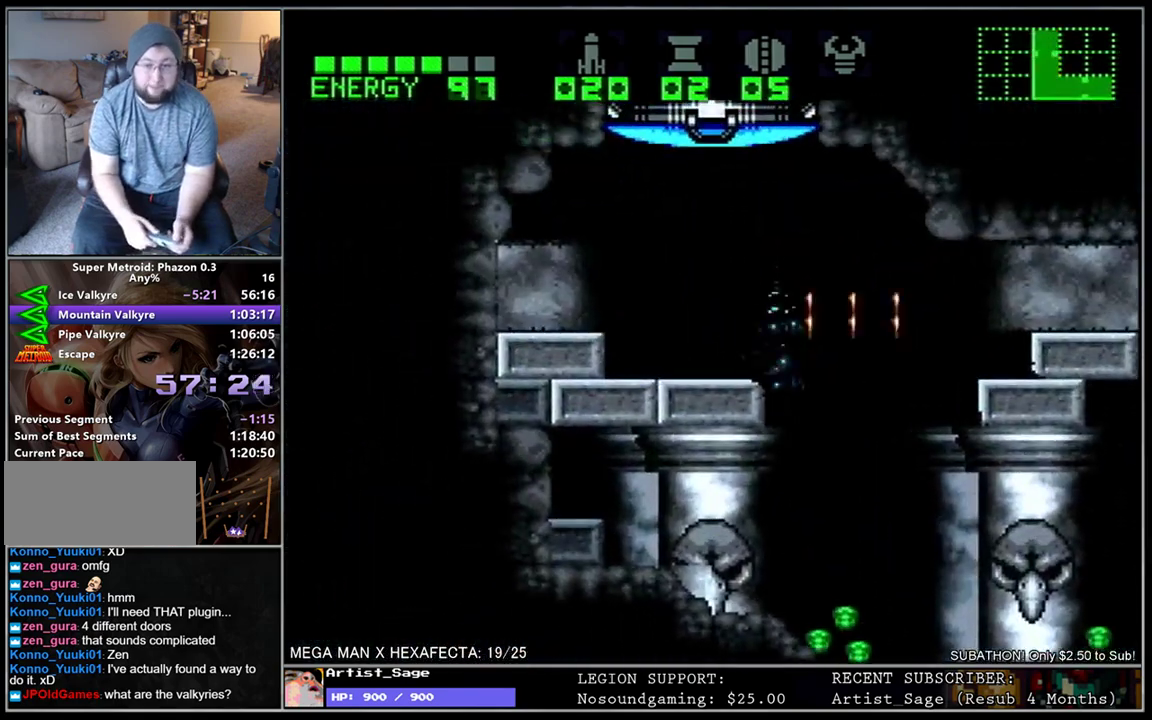
{"buttons": [], "events": [[83, "Y", "up"], [133, "DPAD_LEFT", "down"], [183, "DPAD_UP", "up"], [333, "DPAD_LEFT", "up"], [433, "L1", "up"]]}
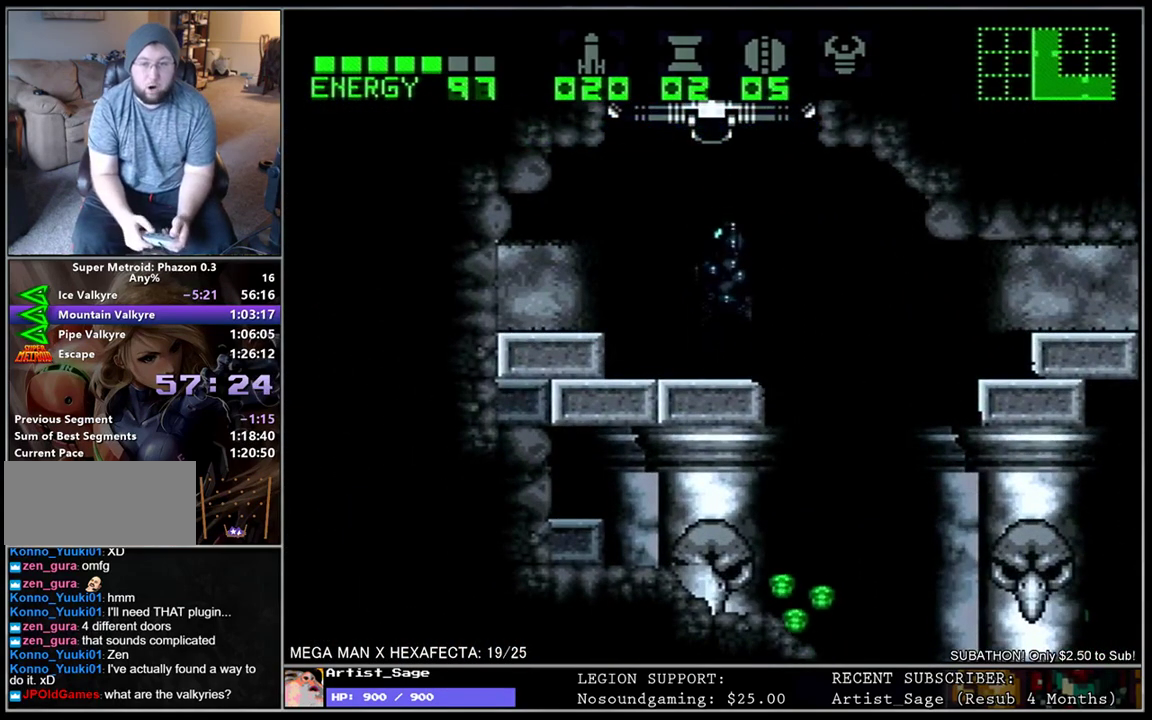
{"buttons": [], "events": [[83, "DPAD_LEFT", "down"], [133, "L1", "down"], [233, "DPAD_LEFT", "up"], [267, "DPAD_RIGHT", "down"], [367, "DPAD_RIGHT", "up"], [400, "L1", "up"]]}
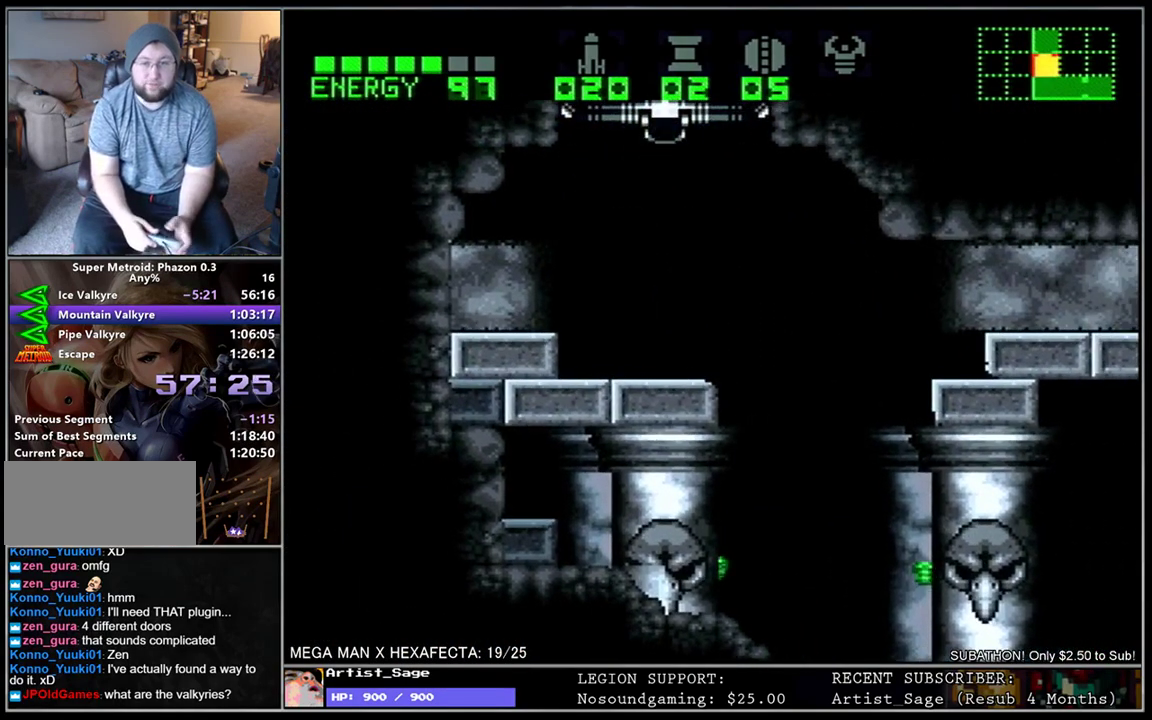
{"buttons": [], "events": []}
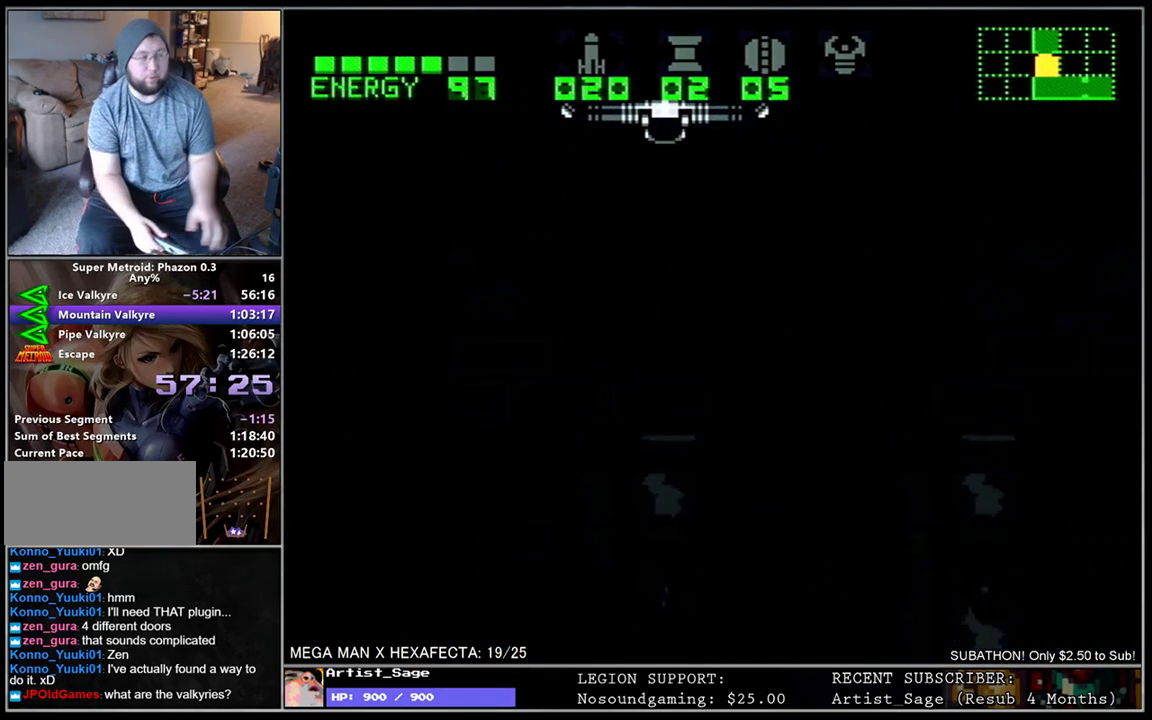
{"buttons": [], "events": []}
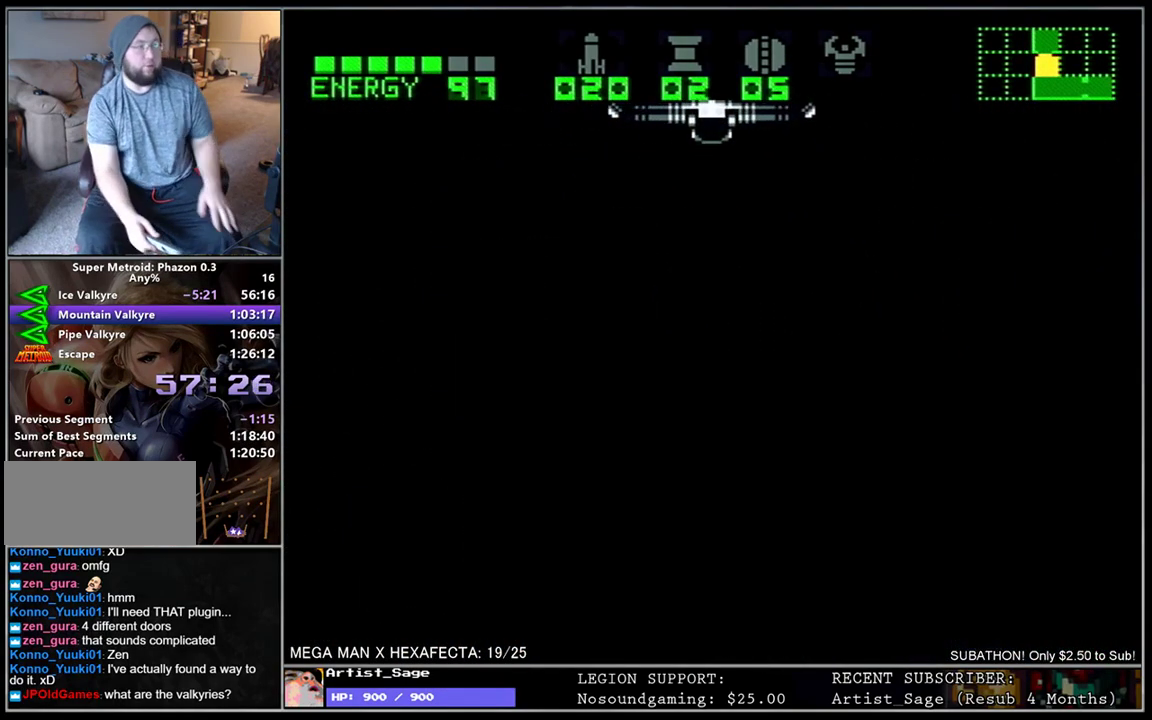
{"buttons": [], "events": []}
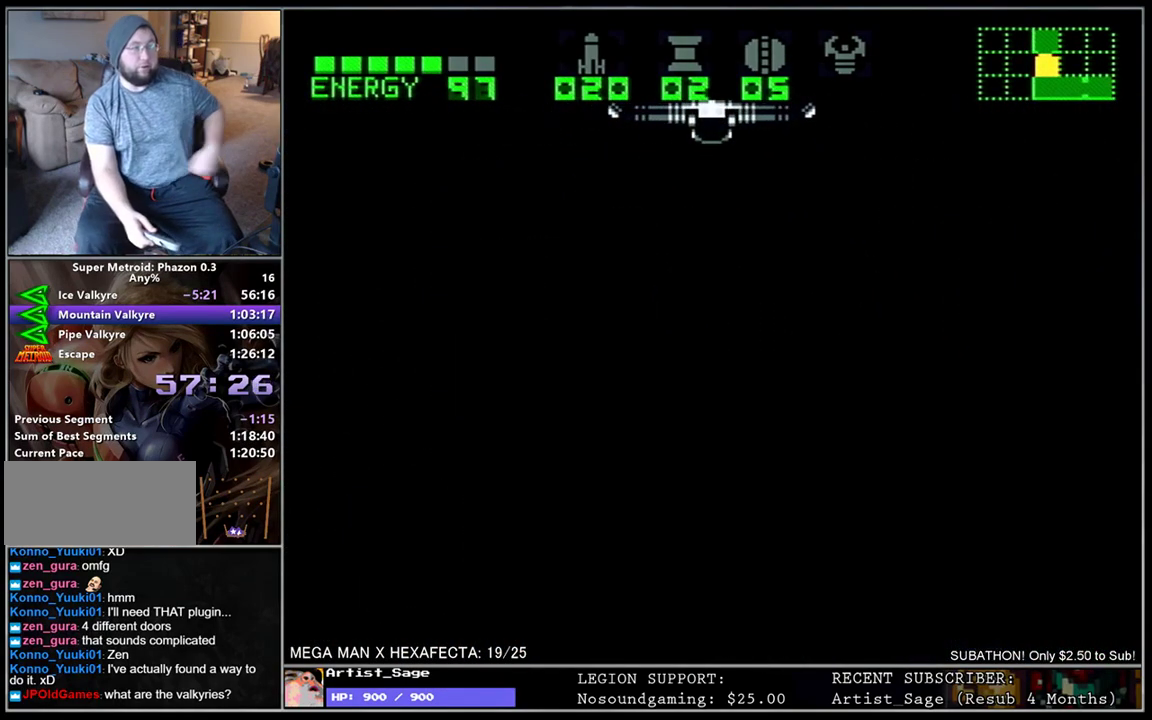
{"buttons": [], "events": []}
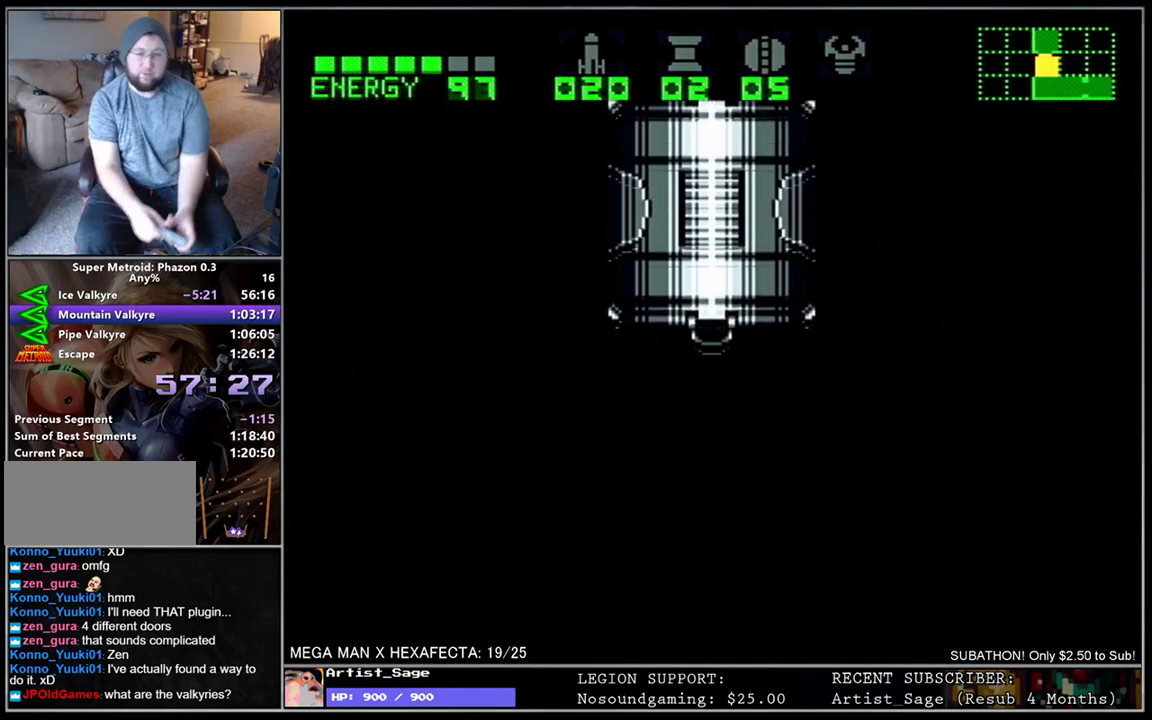
{"buttons": [], "events": []}
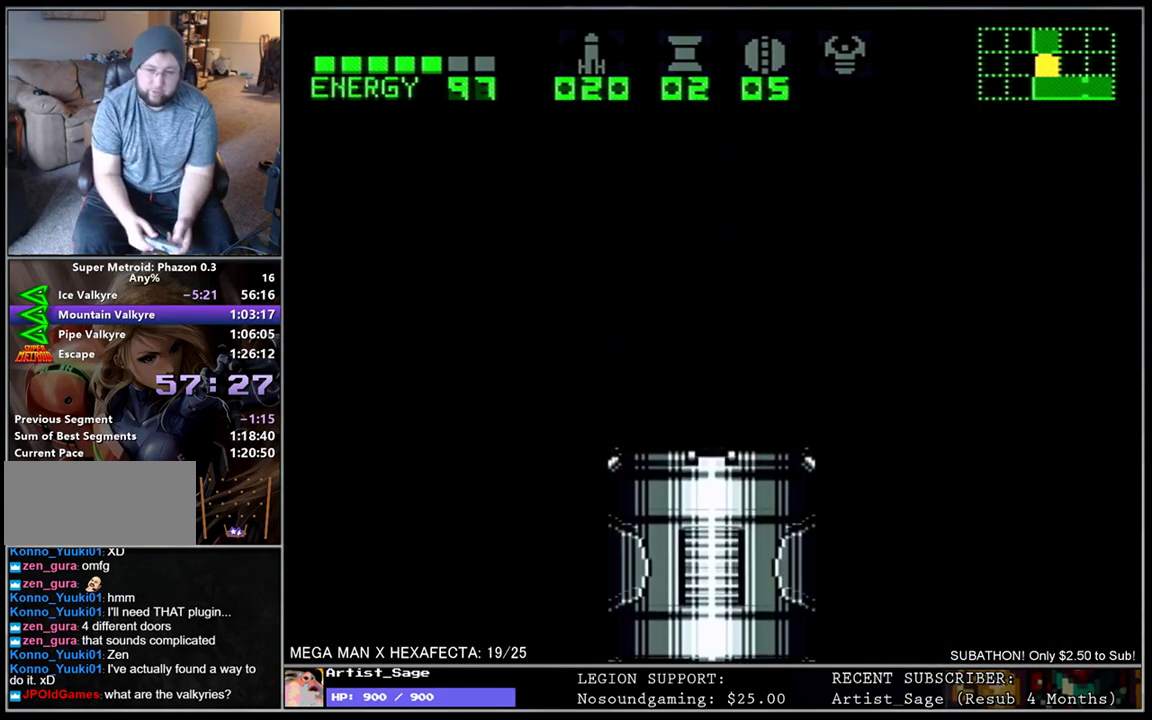
{"buttons": ["DPAD_RIGHT"], "events": [[383, "DPAD_RIGHT", "down"]]}
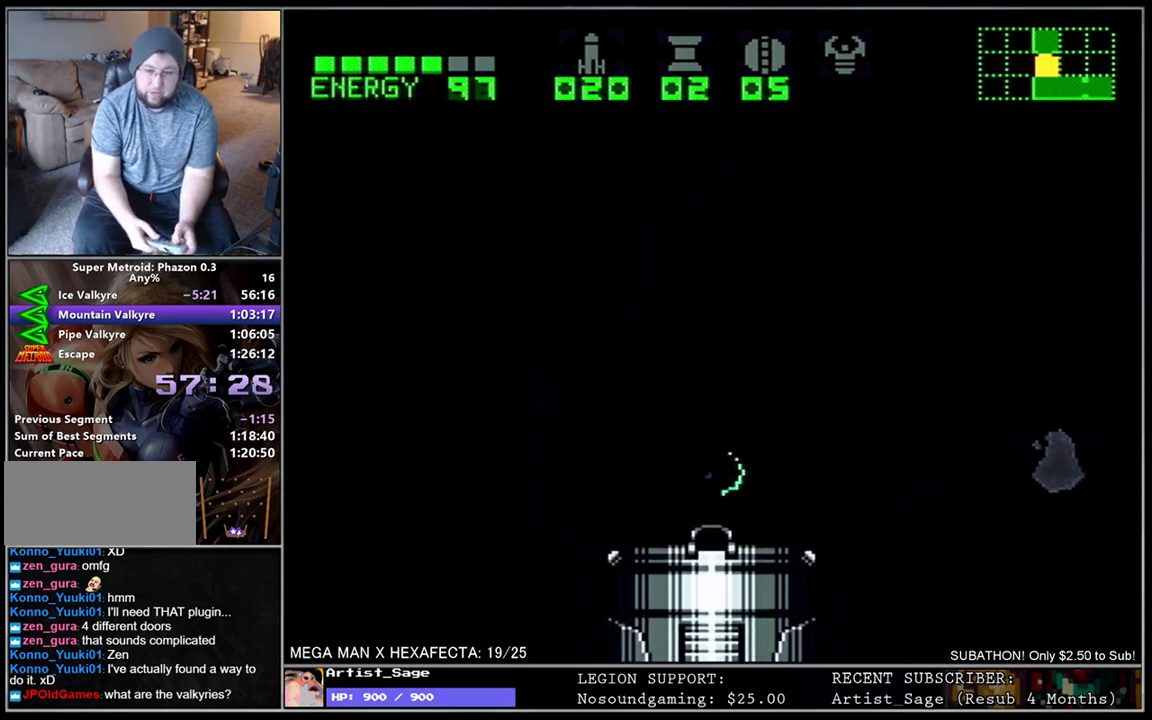
{"buttons": ["DPAD_RIGHT"], "events": []}